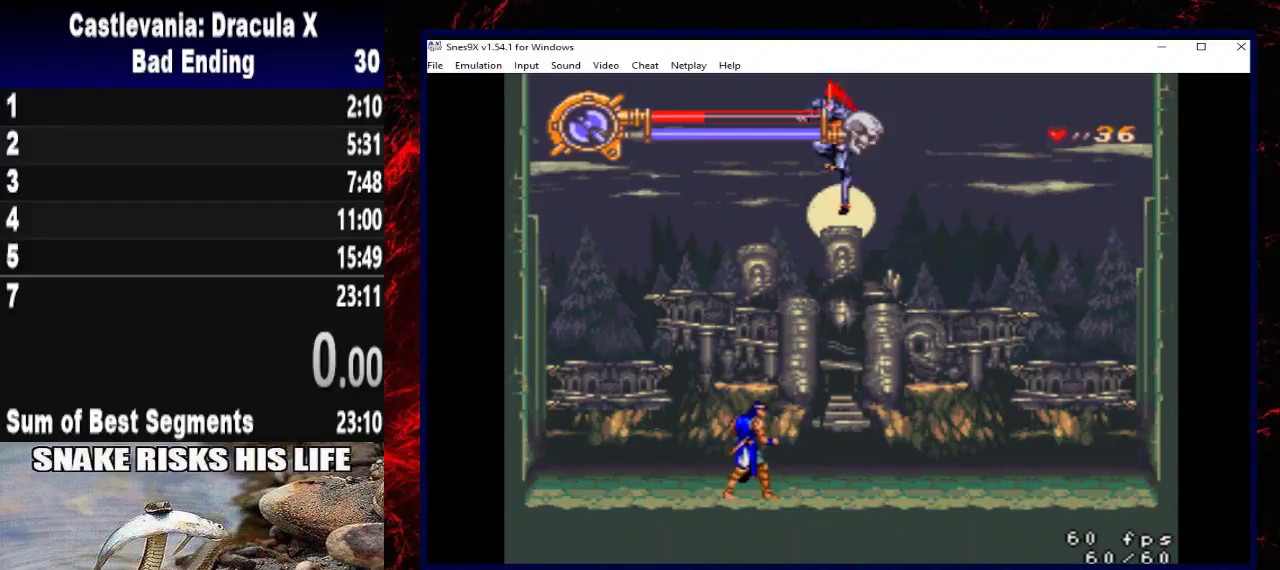
Gameplay with a controller (Xbox layout); each line is a JSON object with the inputs held at the frame after it. "events" lists button and stick changes between this image and that frame as [ms after this image, input, new state], when the widget could be followed in between. Not read: R3 left_stick.
{"buttons": ["X"], "right_stick": "center", "events": [[167, "X", "down"], [233, "X", "up"], [333, "X", "down"], [400, "X", "up"], [467, "X", "down"]]}
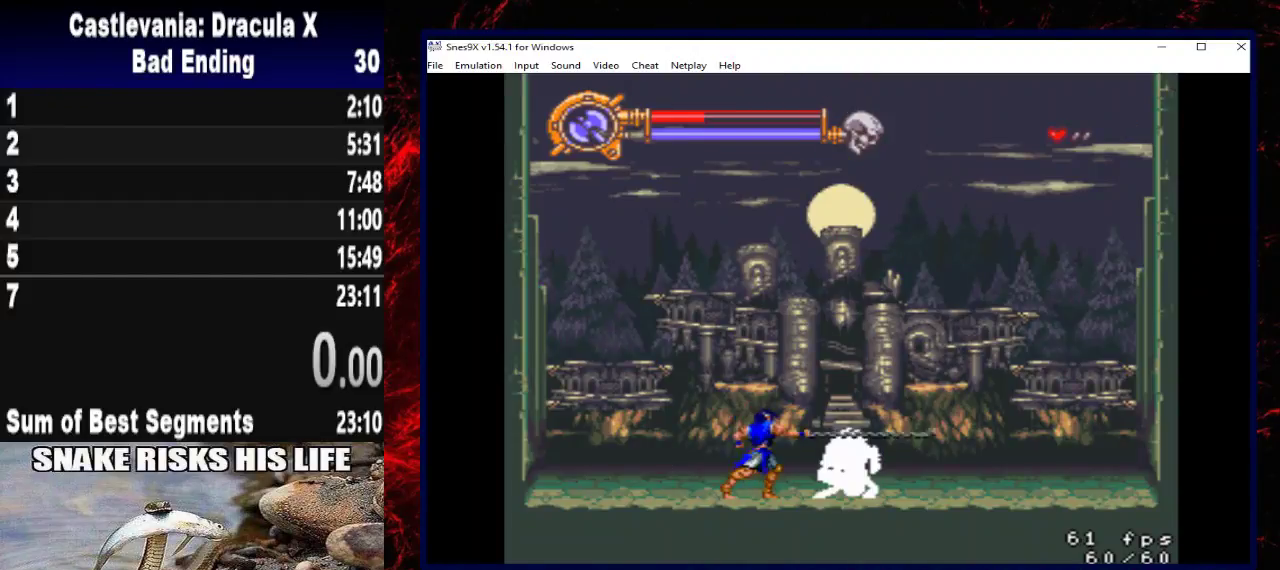
{"buttons": ["X"], "right_stick": "center", "events": [[67, "X", "up"], [133, "X", "down"], [233, "X", "up"], [300, "X", "down"], [400, "X", "up"], [467, "X", "down"]]}
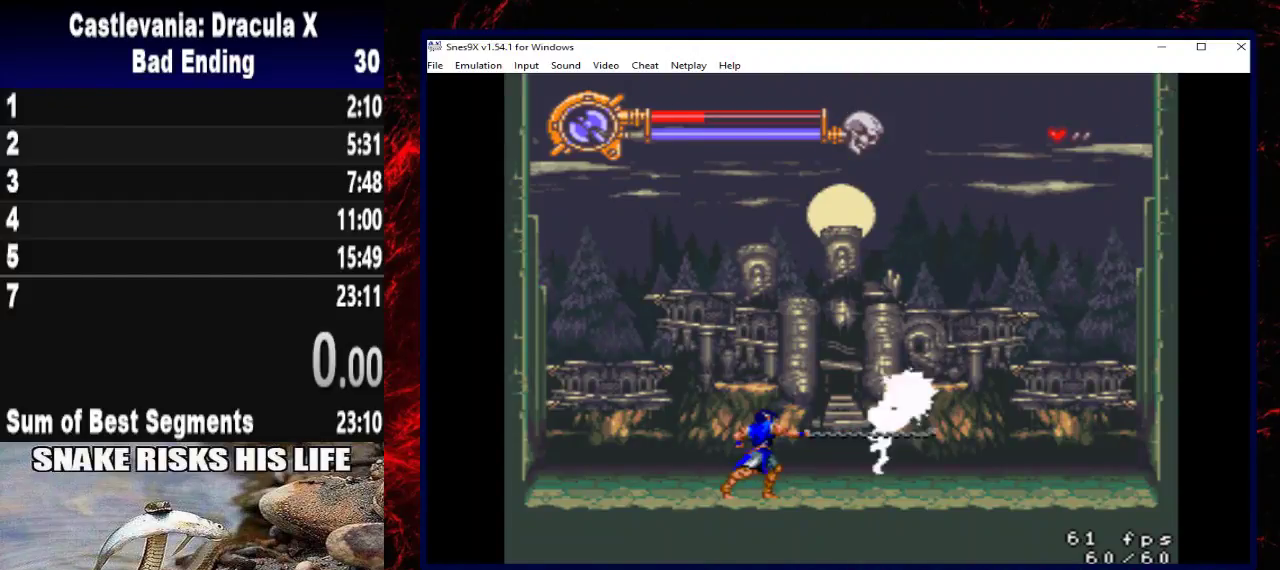
{"buttons": ["X", "DPAD_UP"], "right_stick": "center", "events": [[33, "X", "up"], [433, "DPAD_UP", "down"], [500, "X", "down"]]}
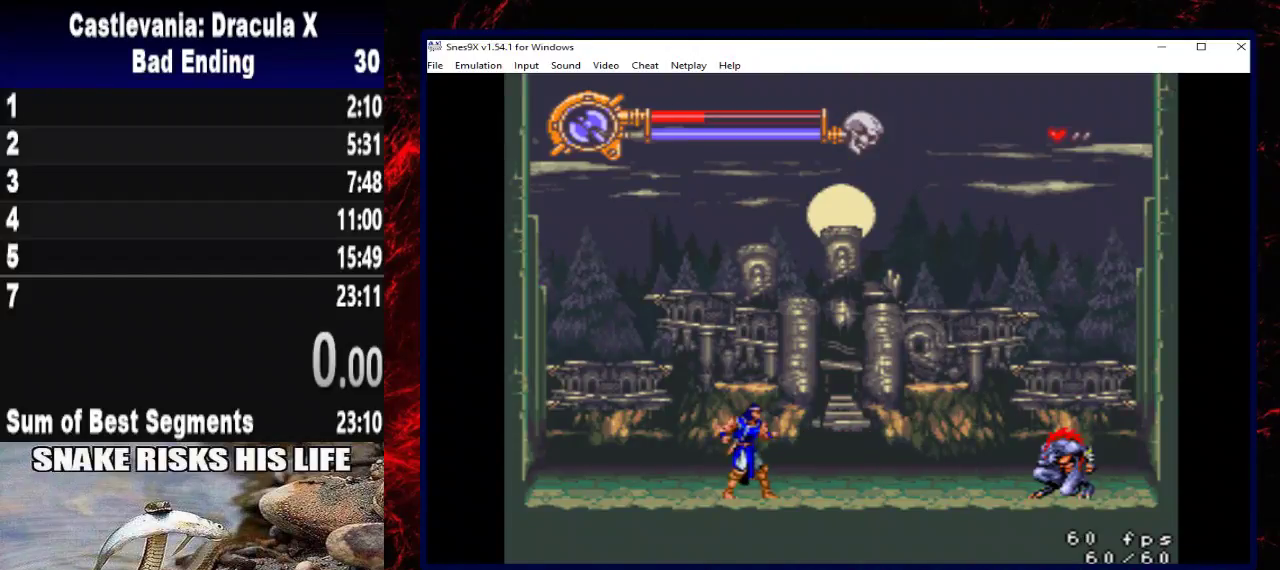
{"buttons": [], "right_stick": "center", "events": [[100, "X", "up"], [300, "DPAD_UP", "up"]]}
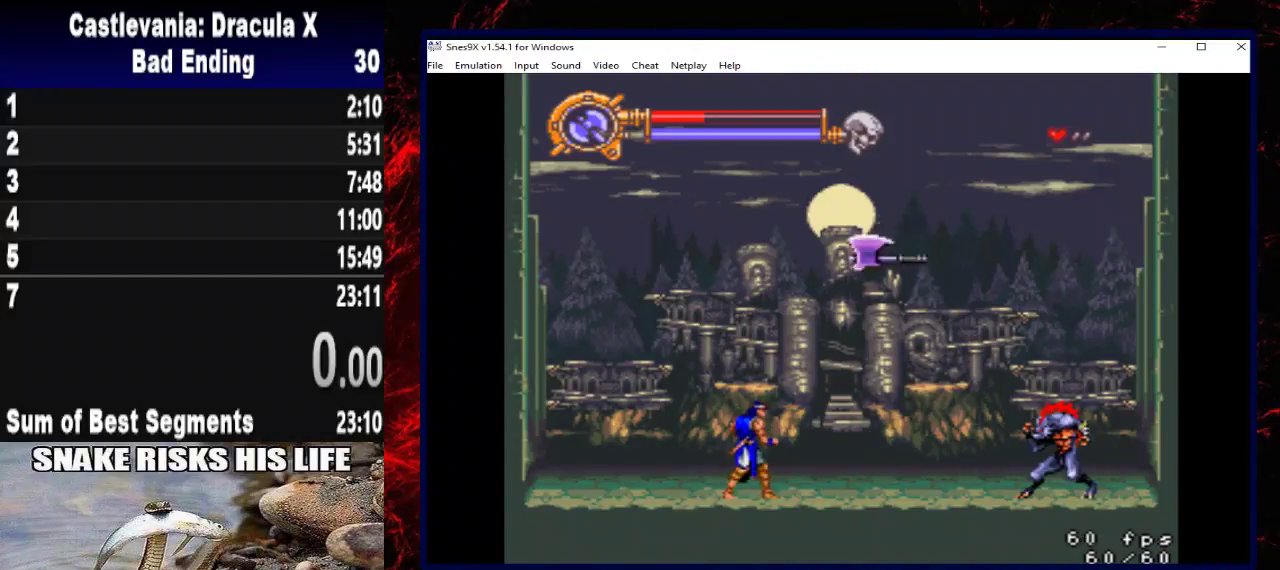
{"buttons": [], "right_stick": "center", "events": []}
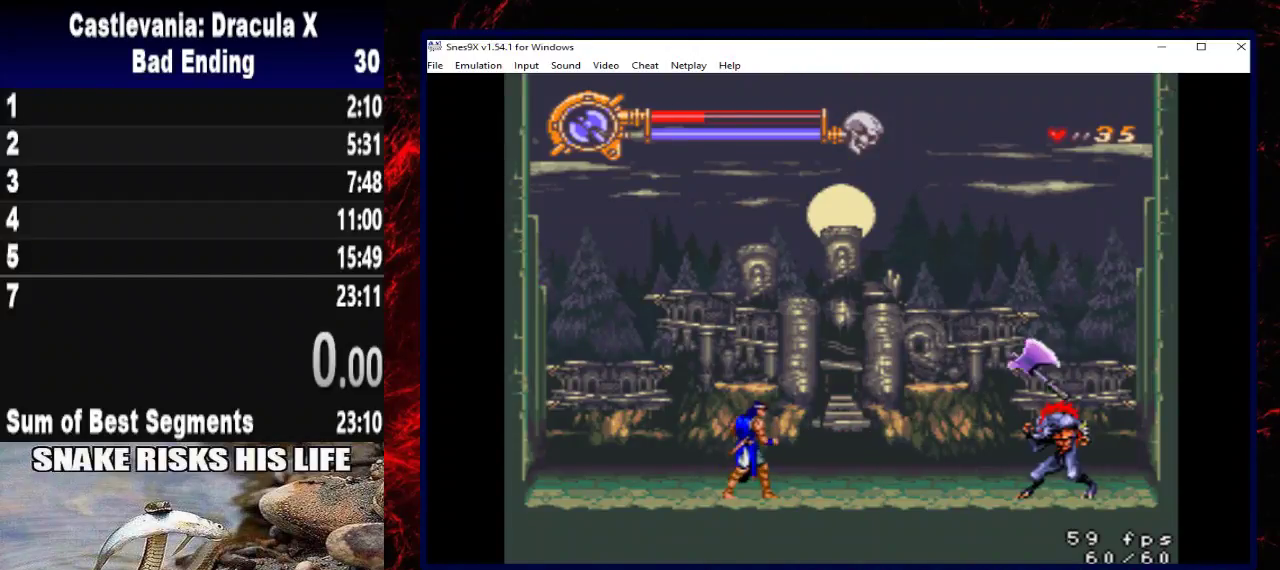
{"buttons": ["DPAD_UP"], "right_stick": "center", "events": [[100, "DPAD_UP", "down"], [267, "X", "down"], [367, "X", "up"]]}
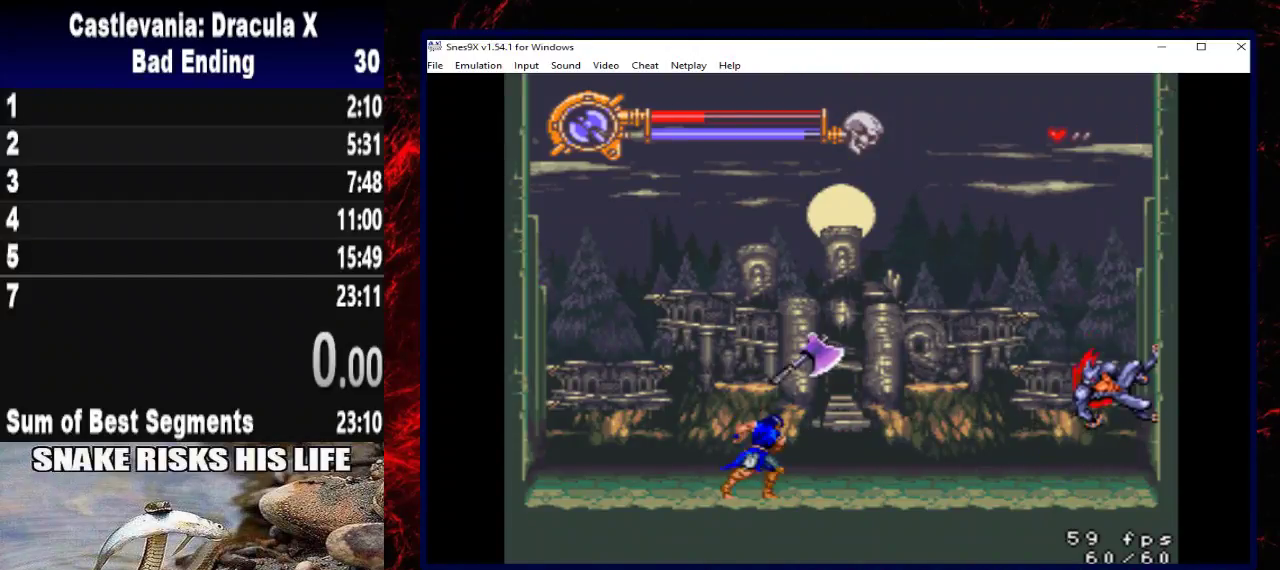
{"buttons": [], "right_stick": "center", "events": [[300, "DPAD_UP", "up"]]}
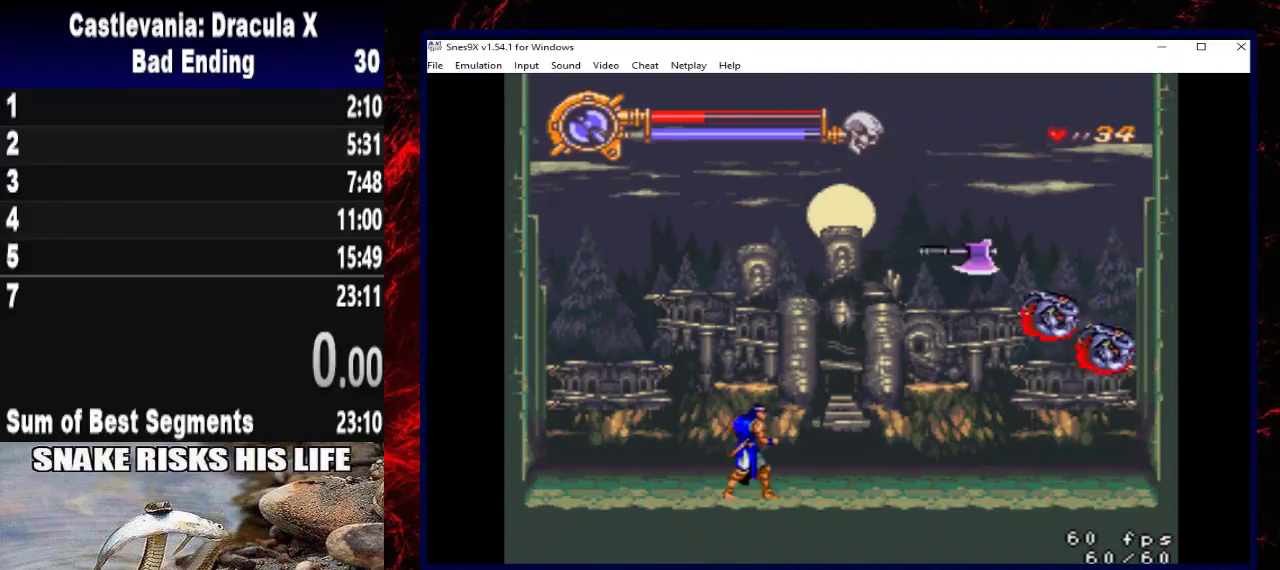
{"buttons": ["DPAD_LEFT"], "right_stick": "center", "events": [[200, "DPAD_LEFT", "down"]]}
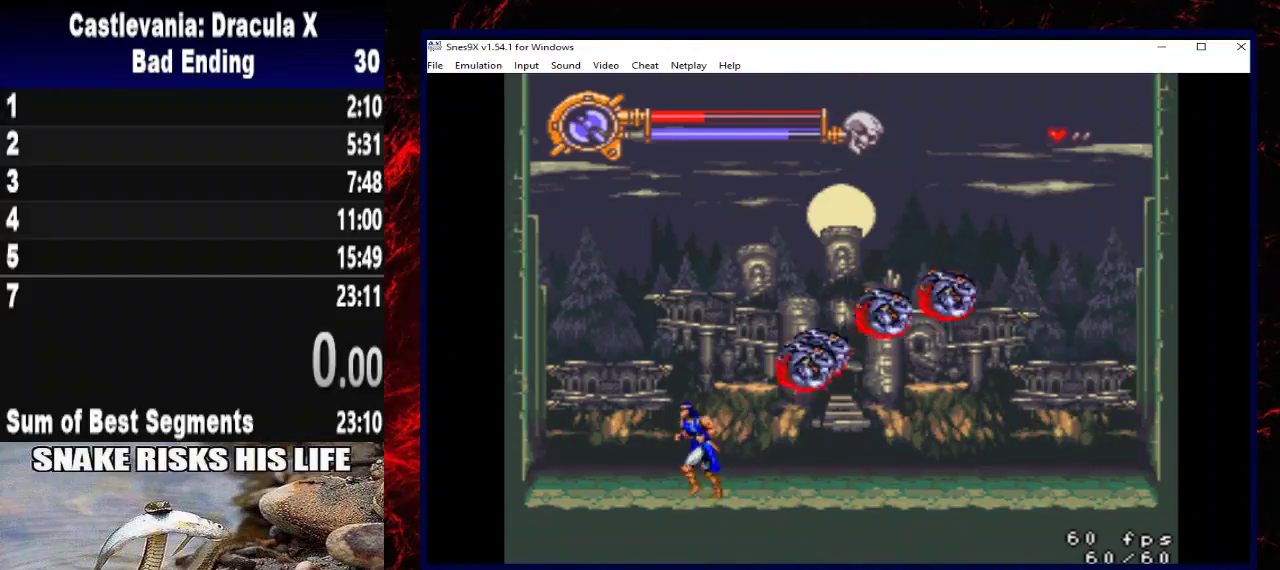
{"buttons": [], "right_stick": "center", "events": [[500, "DPAD_LEFT", "up"]]}
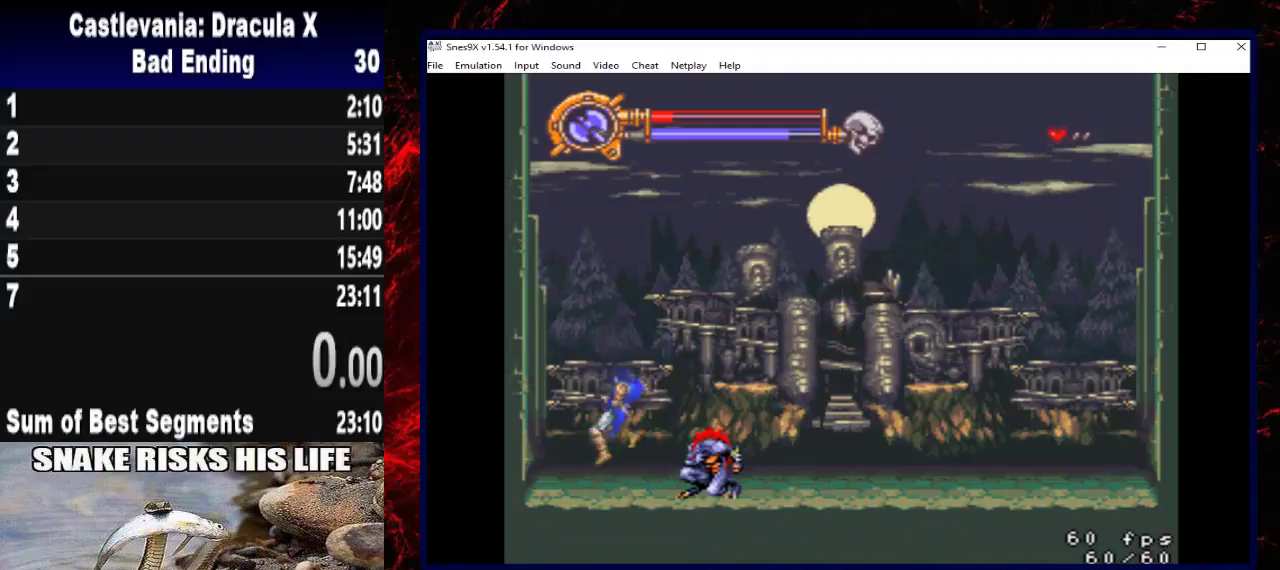
{"buttons": [], "right_stick": "center", "events": []}
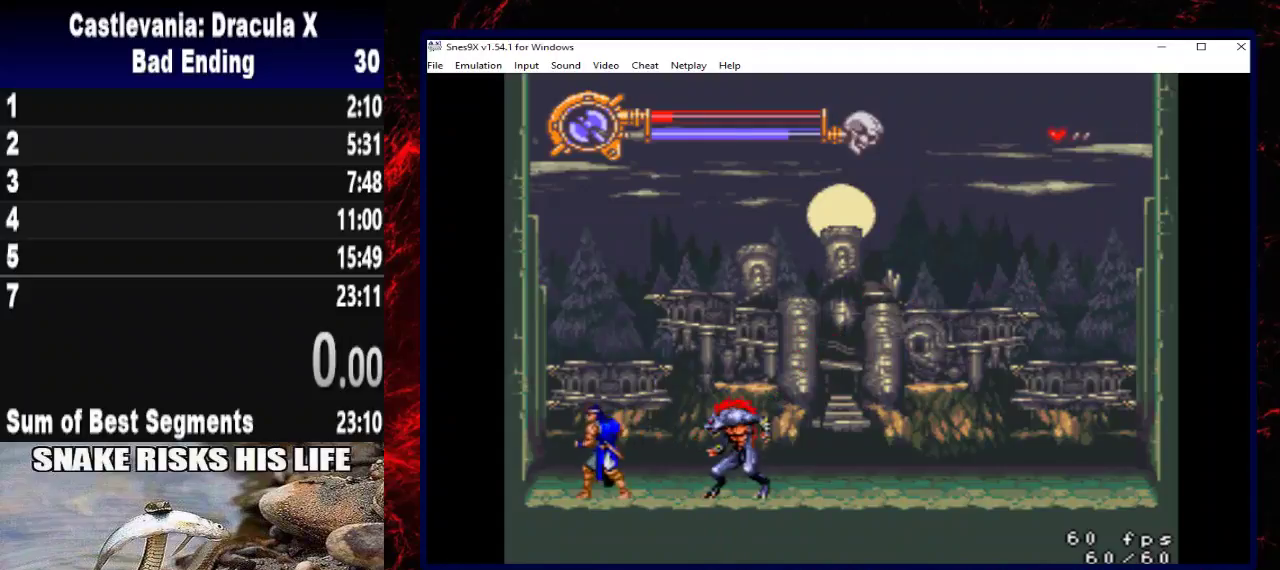
{"buttons": [], "right_stick": "center", "events": []}
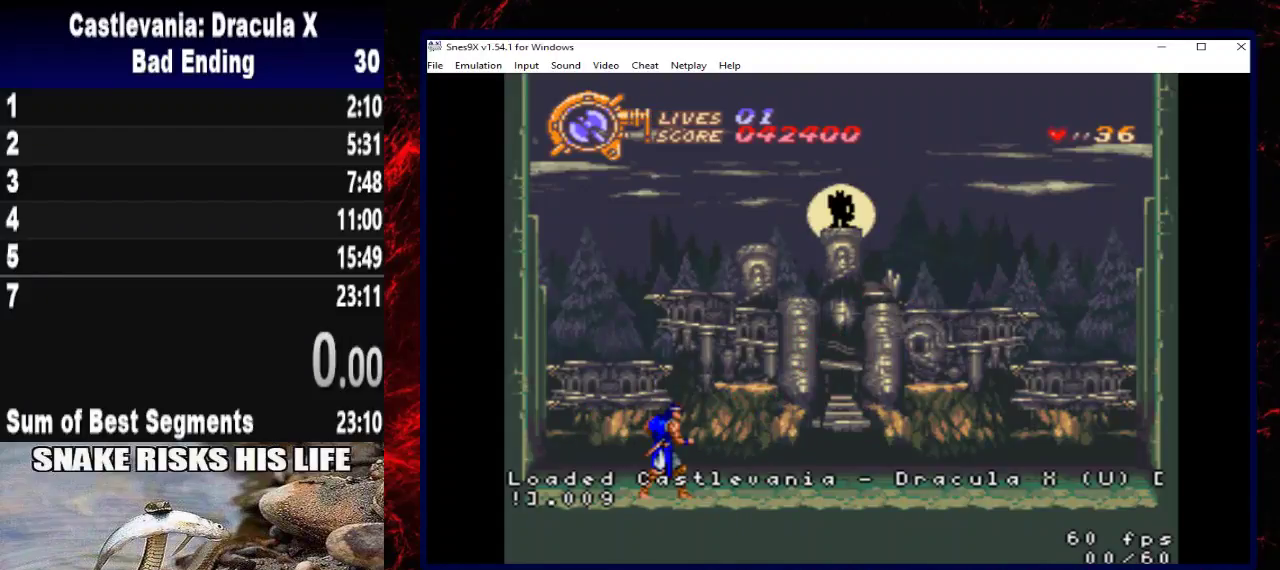
{"buttons": ["START"], "right_stick": "center", "events": [[433, "START", "down"]]}
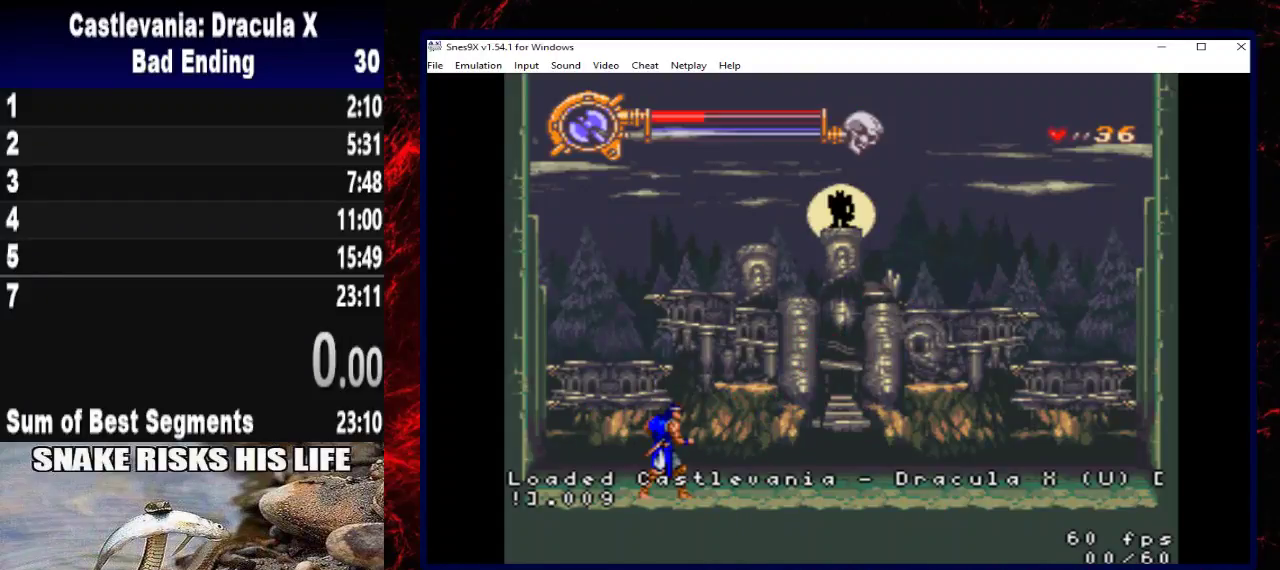
{"buttons": ["DPAD_RIGHT"], "right_stick": "center", "events": [[67, "START", "up"], [333, "DPAD_RIGHT", "down"]]}
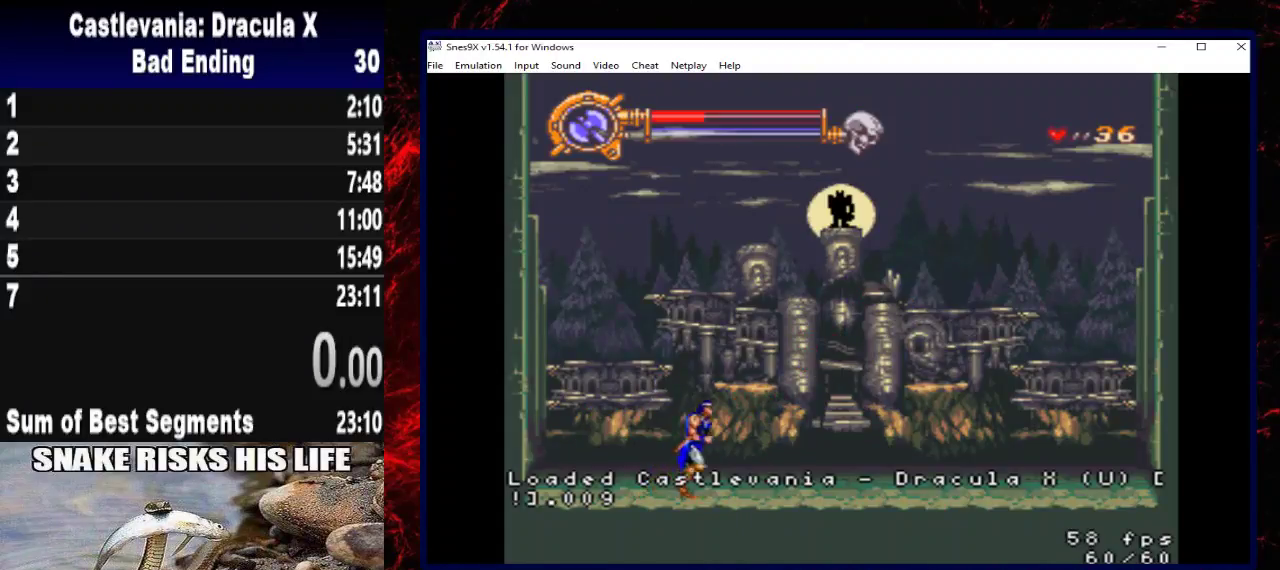
{"buttons": ["DPAD_RIGHT"], "right_stick": "center", "events": [[133, "DPAD_RIGHT", "up"], [433, "DPAD_RIGHT", "down"]]}
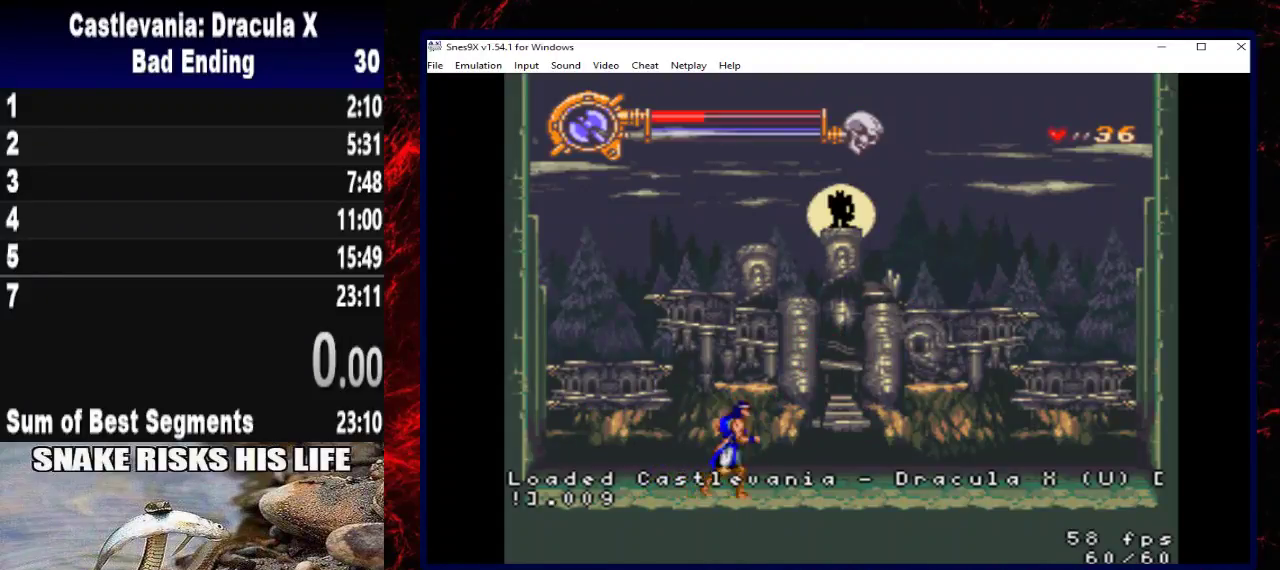
{"buttons": [], "right_stick": "center", "events": [[67, "DPAD_RIGHT", "up"]]}
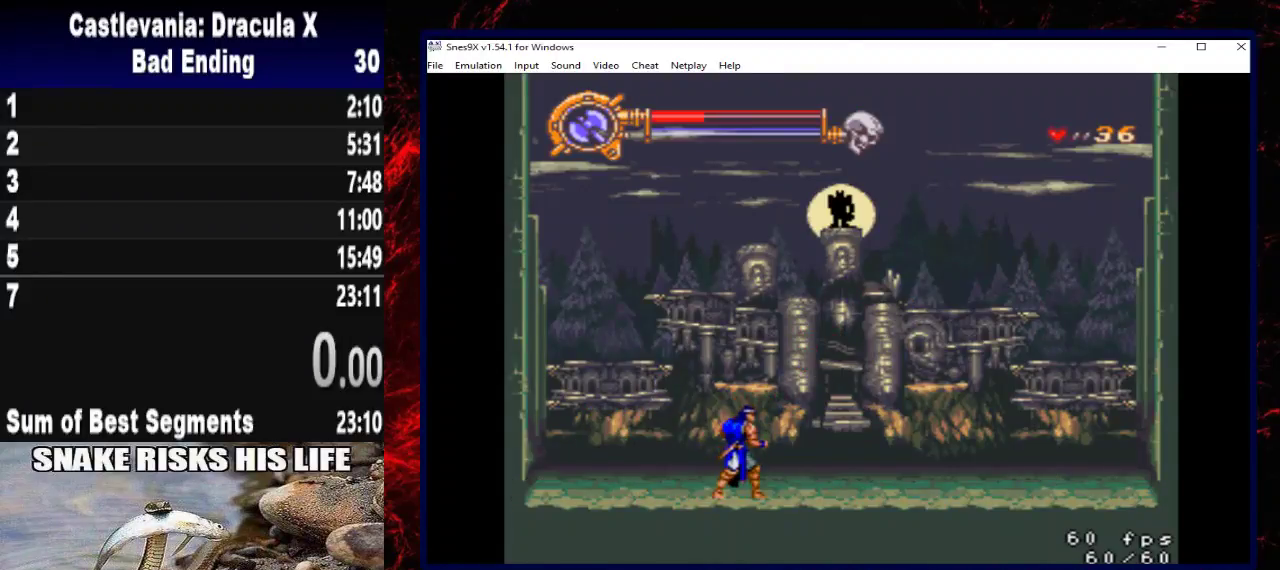
{"buttons": [], "right_stick": "center", "events": []}
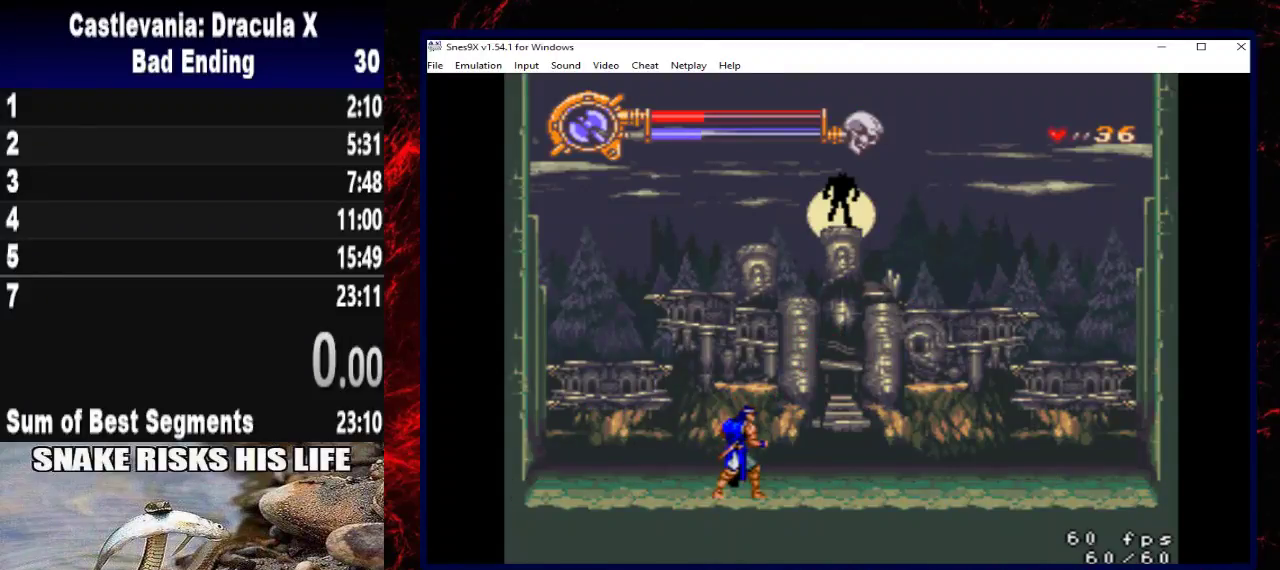
{"buttons": ["DPAD_LEFT"], "right_stick": "center", "events": [[433, "DPAD_LEFT", "down"]]}
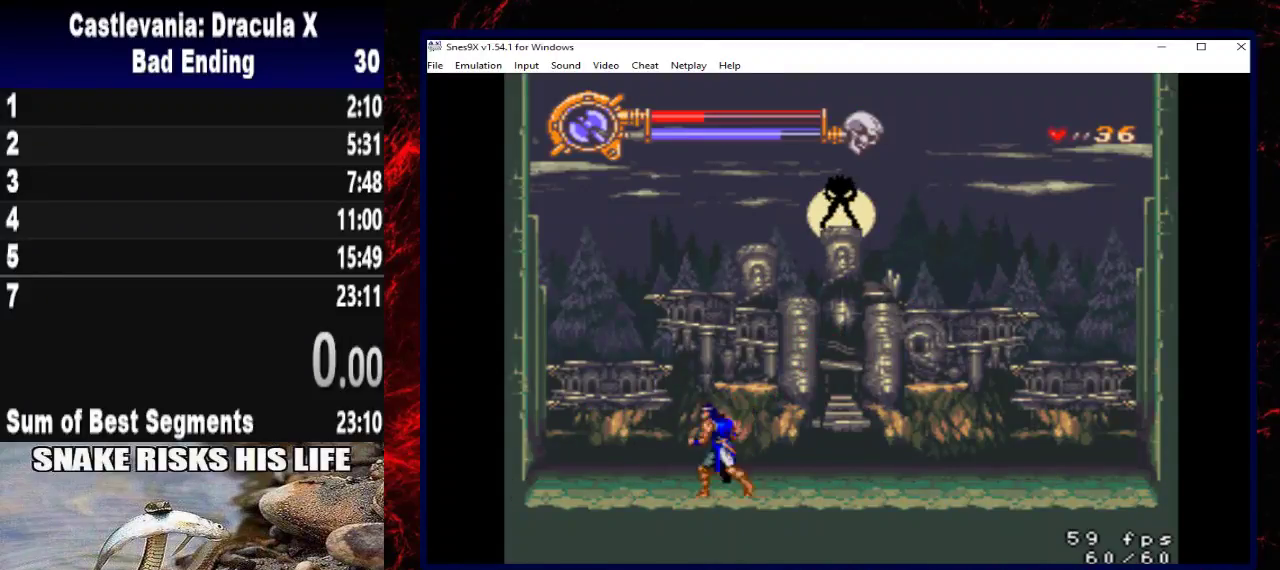
{"buttons": [], "right_stick": "center", "events": [[167, "DPAD_LEFT", "up"], [267, "DPAD_RIGHT", "down"], [367, "DPAD_RIGHT", "up"]]}
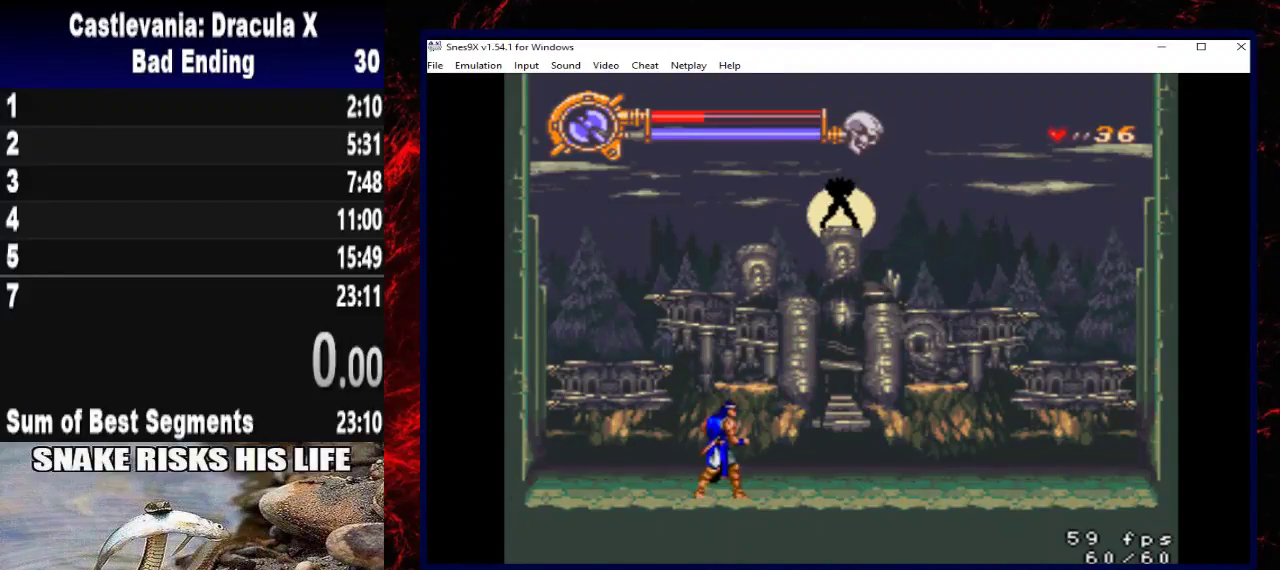
{"buttons": [], "right_stick": "center", "events": []}
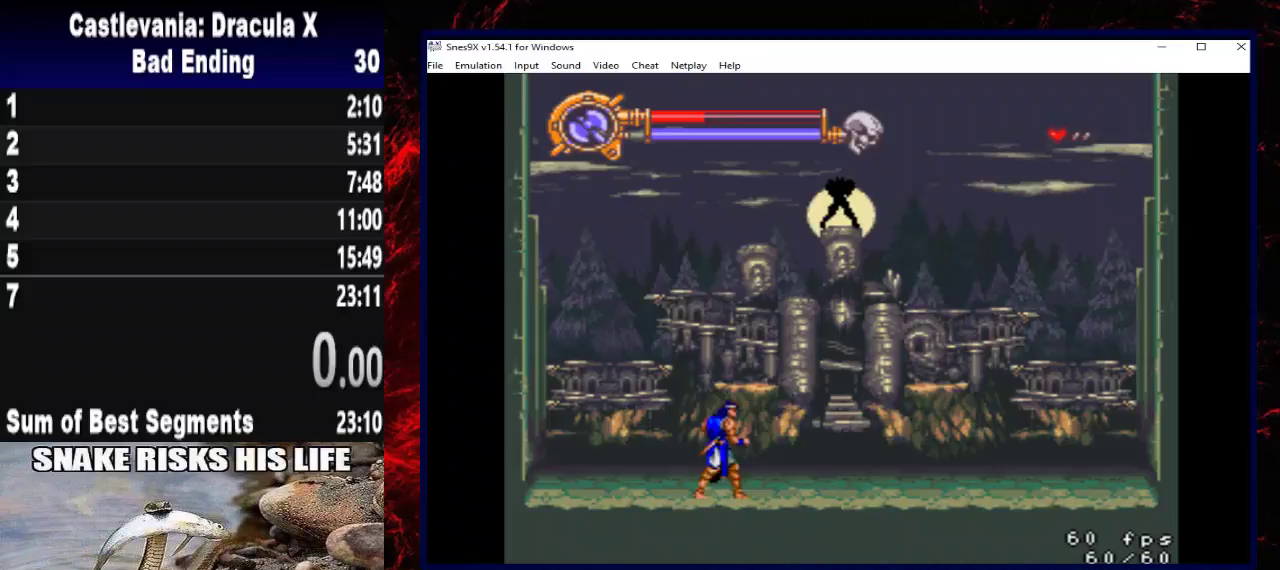
{"buttons": [], "right_stick": "center", "events": []}
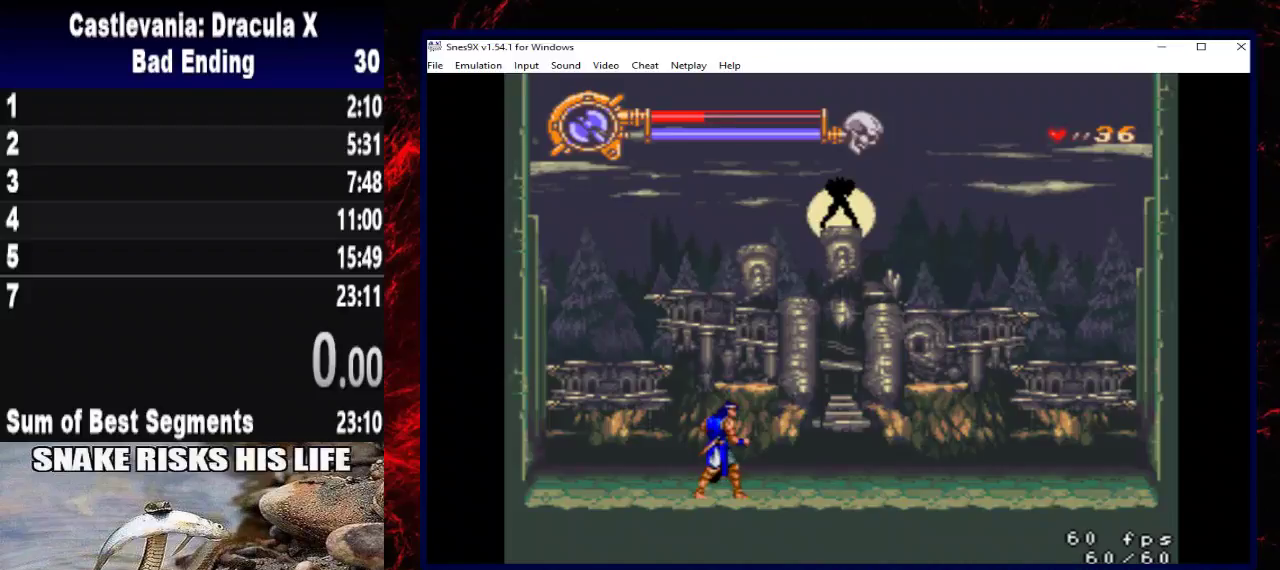
{"buttons": [], "right_stick": "center", "events": []}
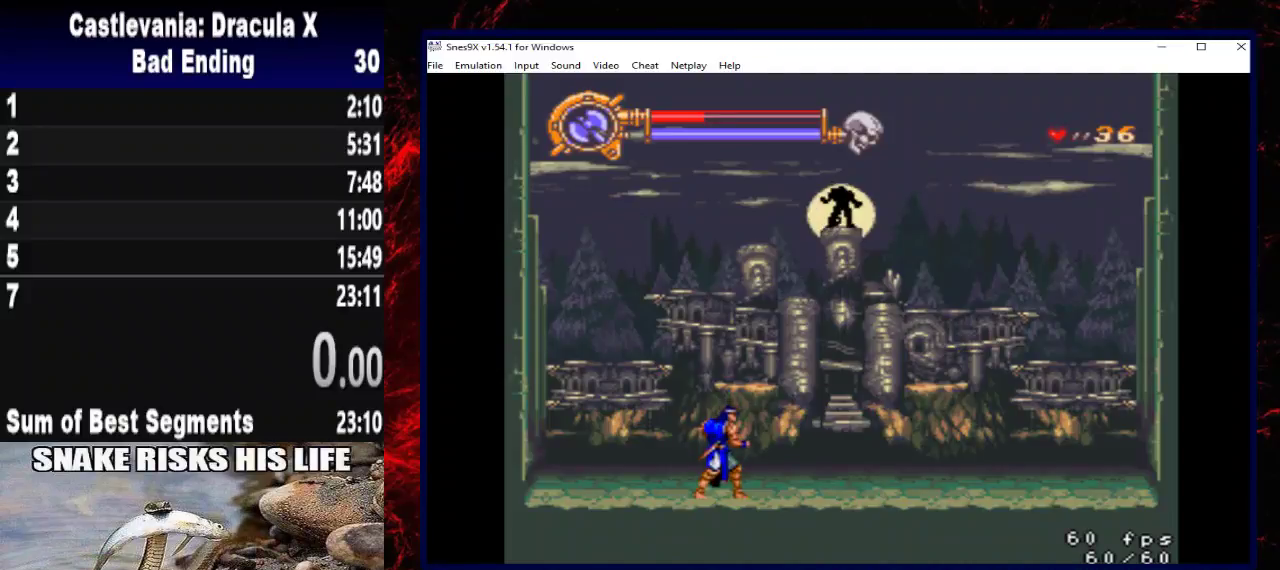
{"buttons": [], "right_stick": "center", "events": []}
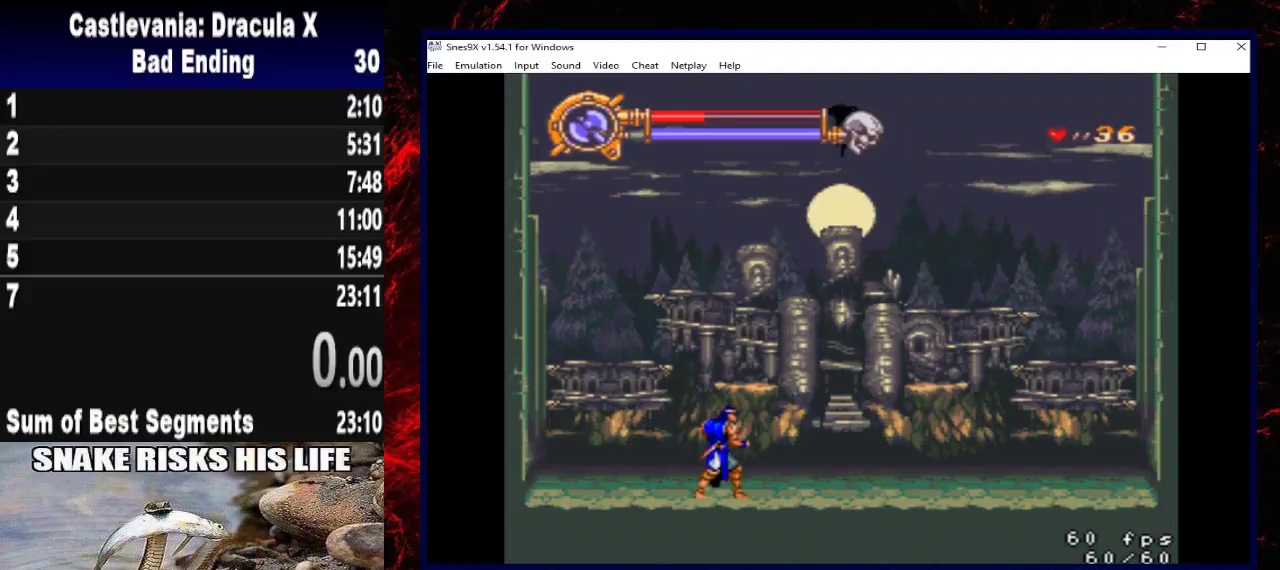
{"buttons": [], "right_stick": "center", "events": []}
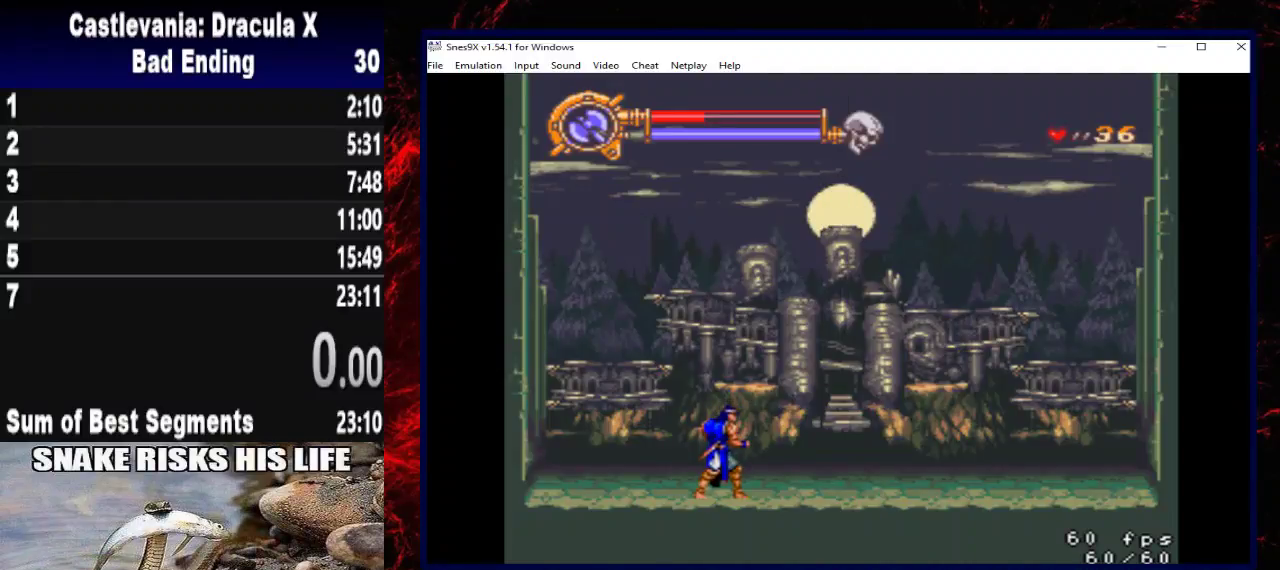
{"buttons": [], "right_stick": "center", "events": []}
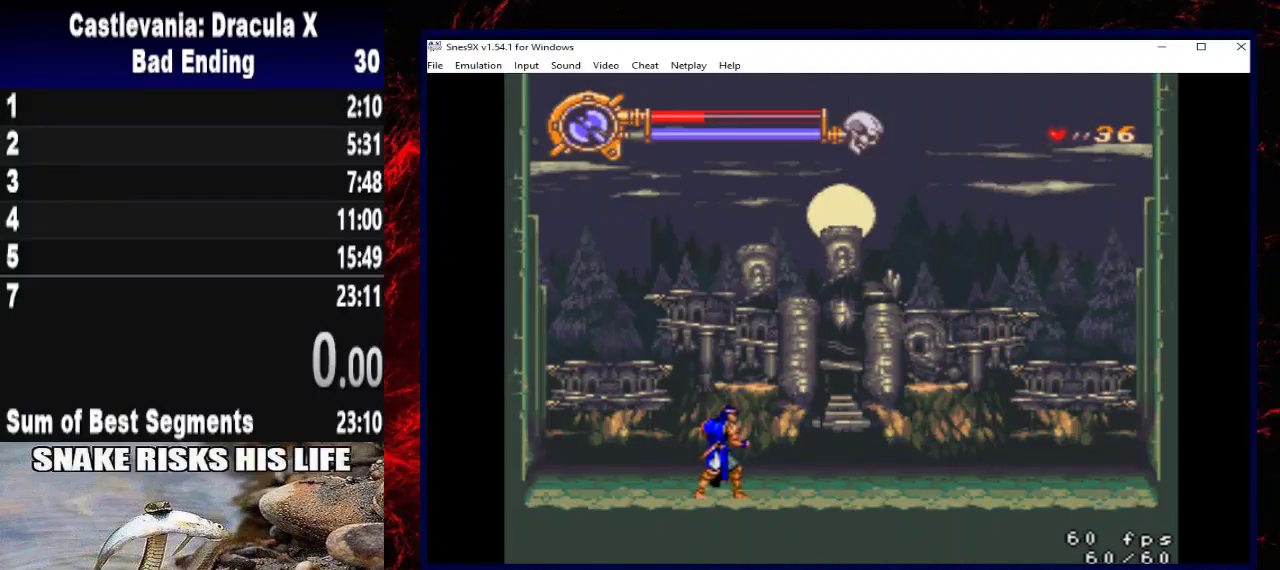
{"buttons": [], "right_stick": "center", "events": [[433, "X", "down"], [500, "X", "up"]]}
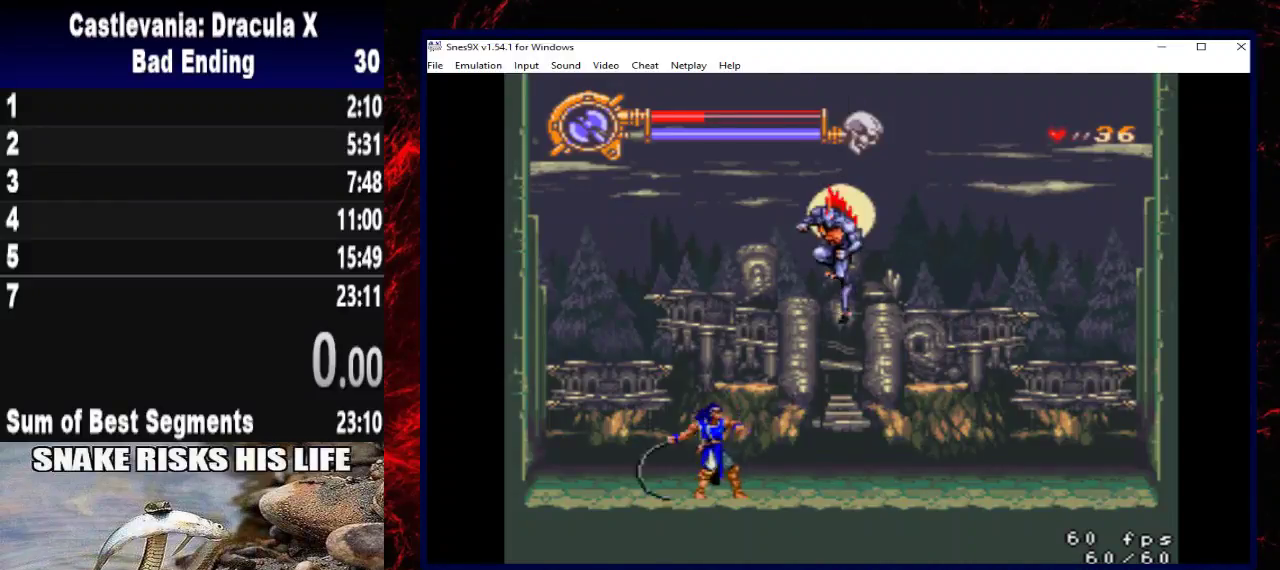
{"buttons": [], "right_stick": "center", "events": [[100, "X", "down"], [167, "X", "up"], [267, "X", "down"], [333, "X", "up"], [400, "X", "down"], [467, "X", "up"]]}
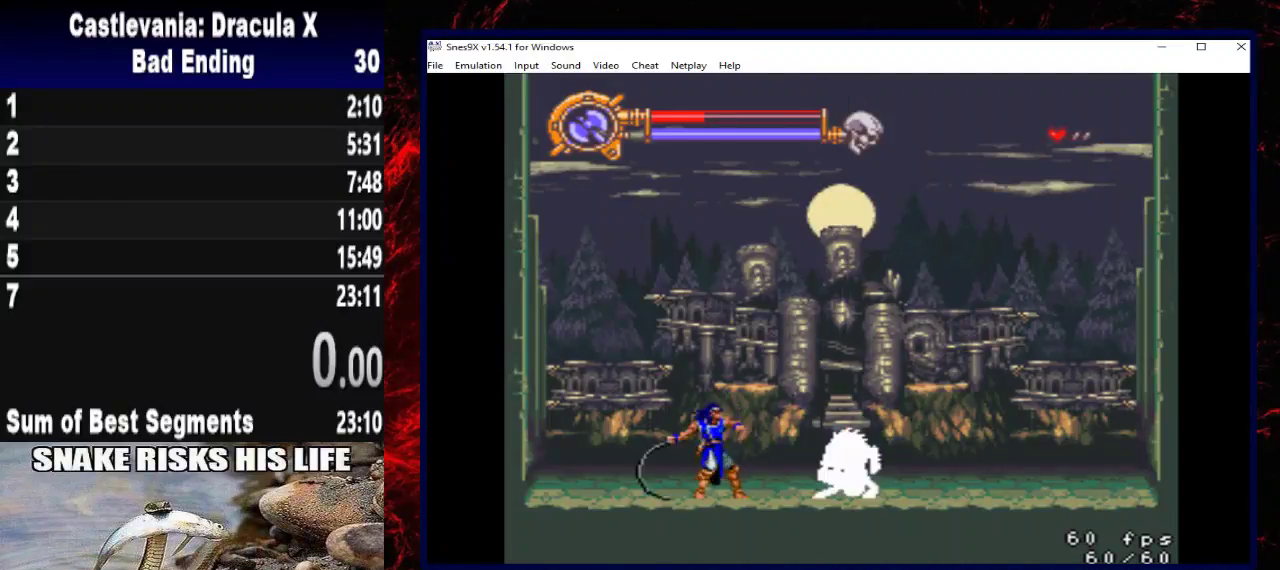
{"buttons": [], "right_stick": "center", "events": [[67, "X", "down"], [167, "X", "up"], [233, "X", "down"], [300, "X", "up"], [367, "X", "down"], [467, "X", "up"]]}
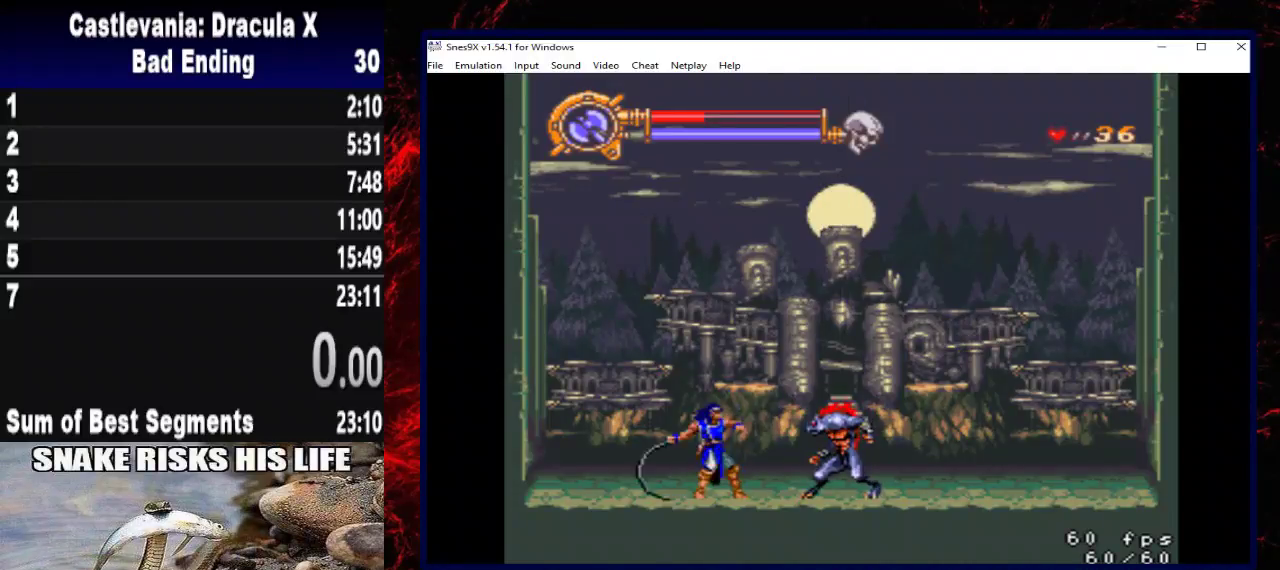
{"buttons": ["DPAD_UP"], "right_stick": "center", "events": [[33, "X", "down"], [133, "X", "up"], [467, "DPAD_UP", "down"]]}
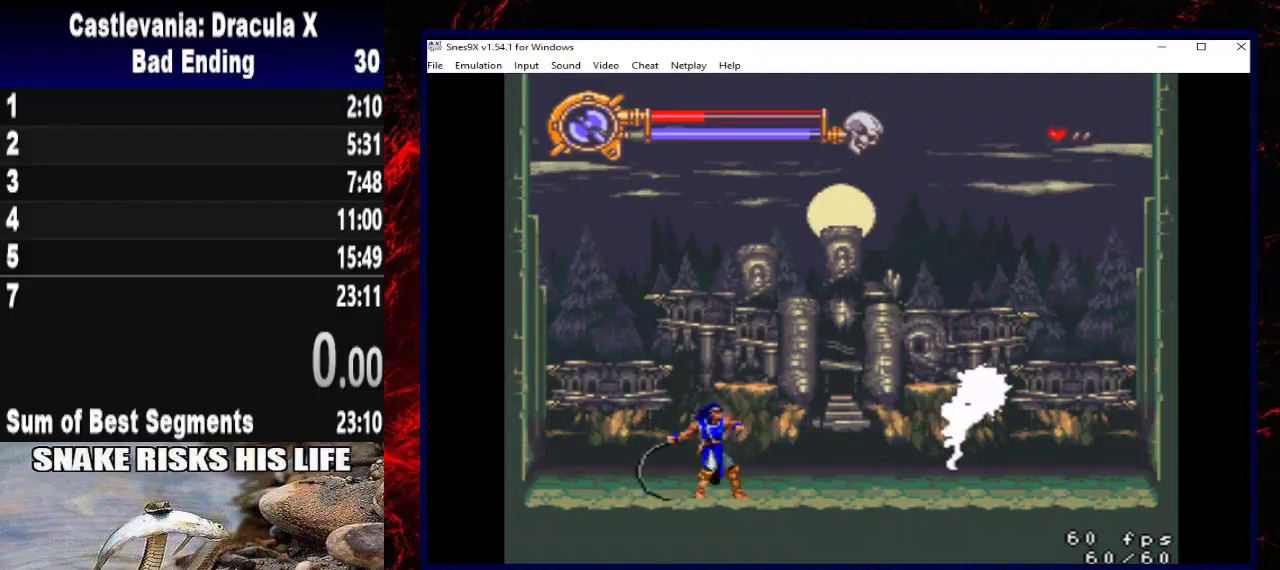
{"buttons": ["DPAD_UP"], "right_stick": "center", "events": [[200, "X", "down"], [333, "X", "up"], [400, "X", "down"], [500, "X", "up"]]}